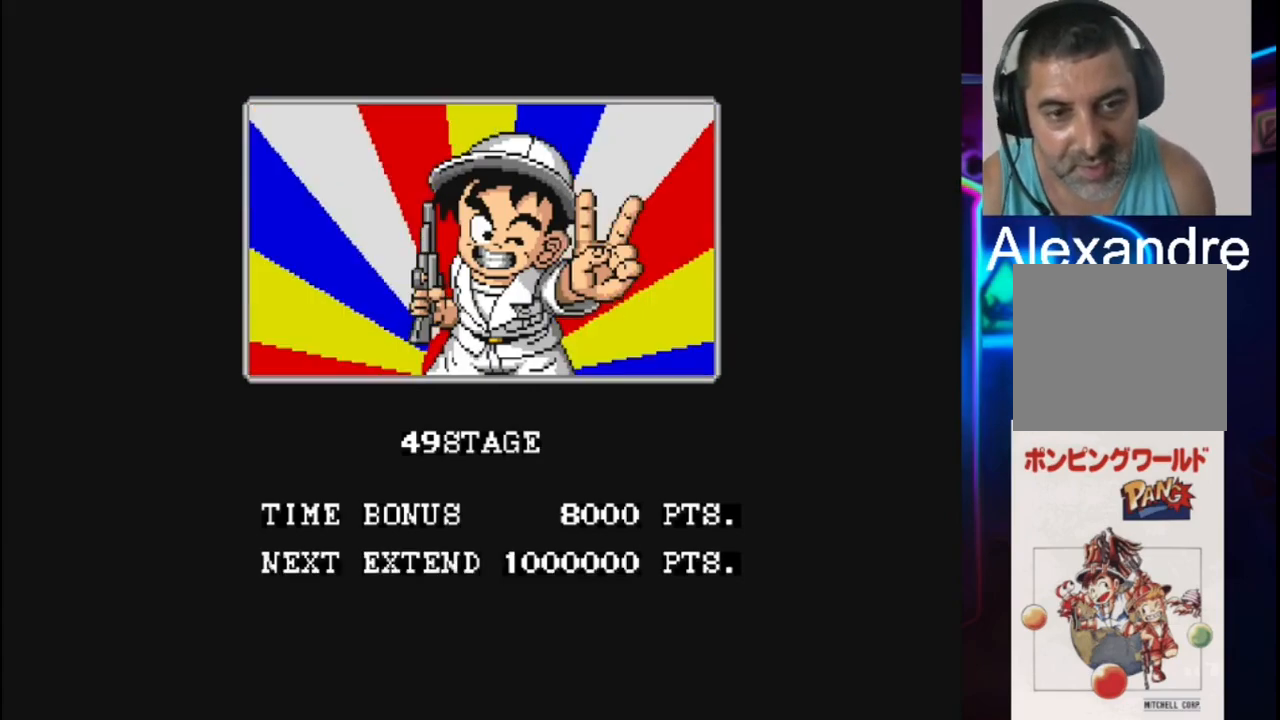
Gameplay with a controller (Xbox layout); each line is a JSON object with the inputs held at the frame after it. "events" lists button and stick changes between this image and that frame as [ms after this image, input, new state], when the widget could be followed in between. Not read: left_stick right_stick.
{"buttons": [], "events": []}
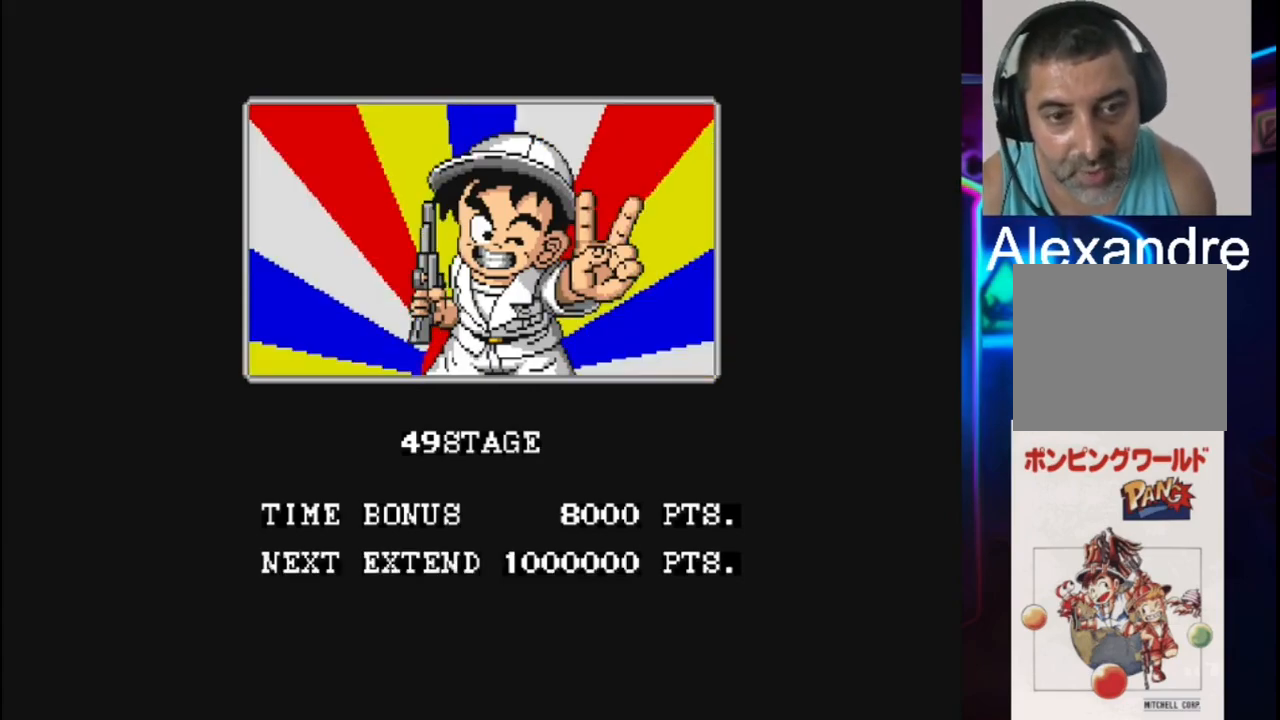
{"buttons": [], "events": []}
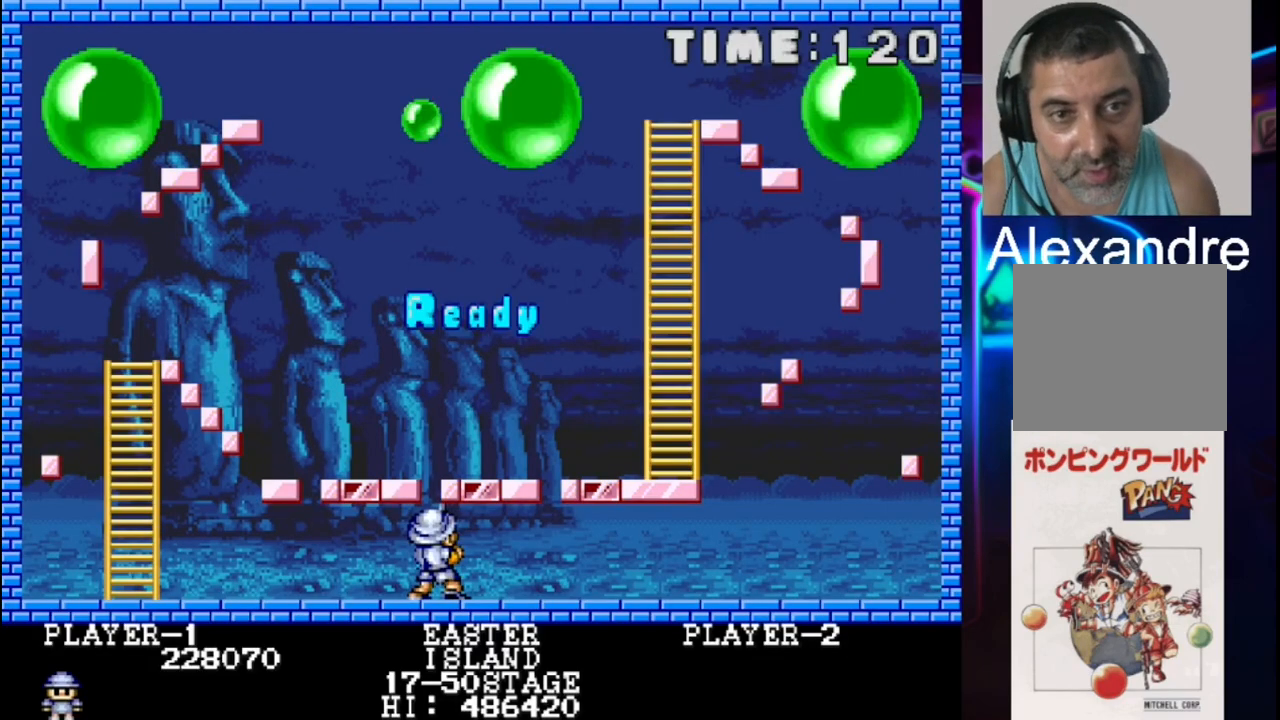
{"buttons": [], "events": []}
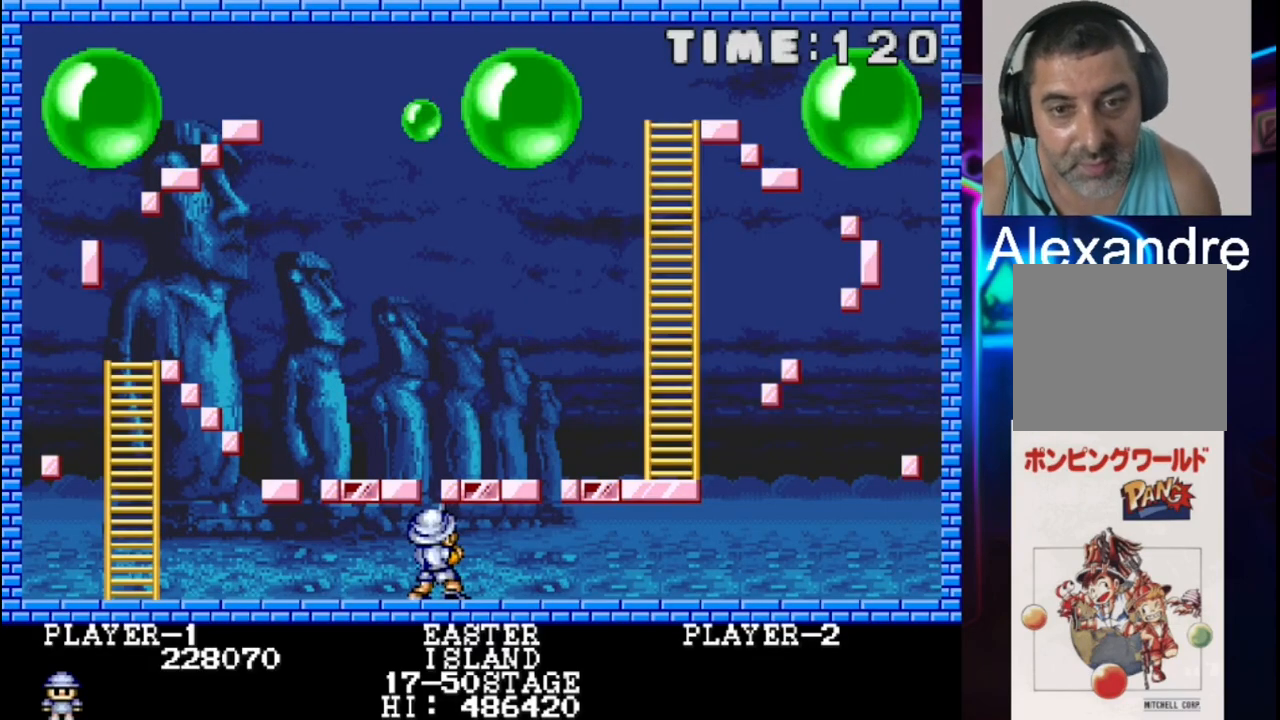
{"buttons": ["DPAD_LEFT"], "events": [[67, "DPAD_LEFT", "down"]]}
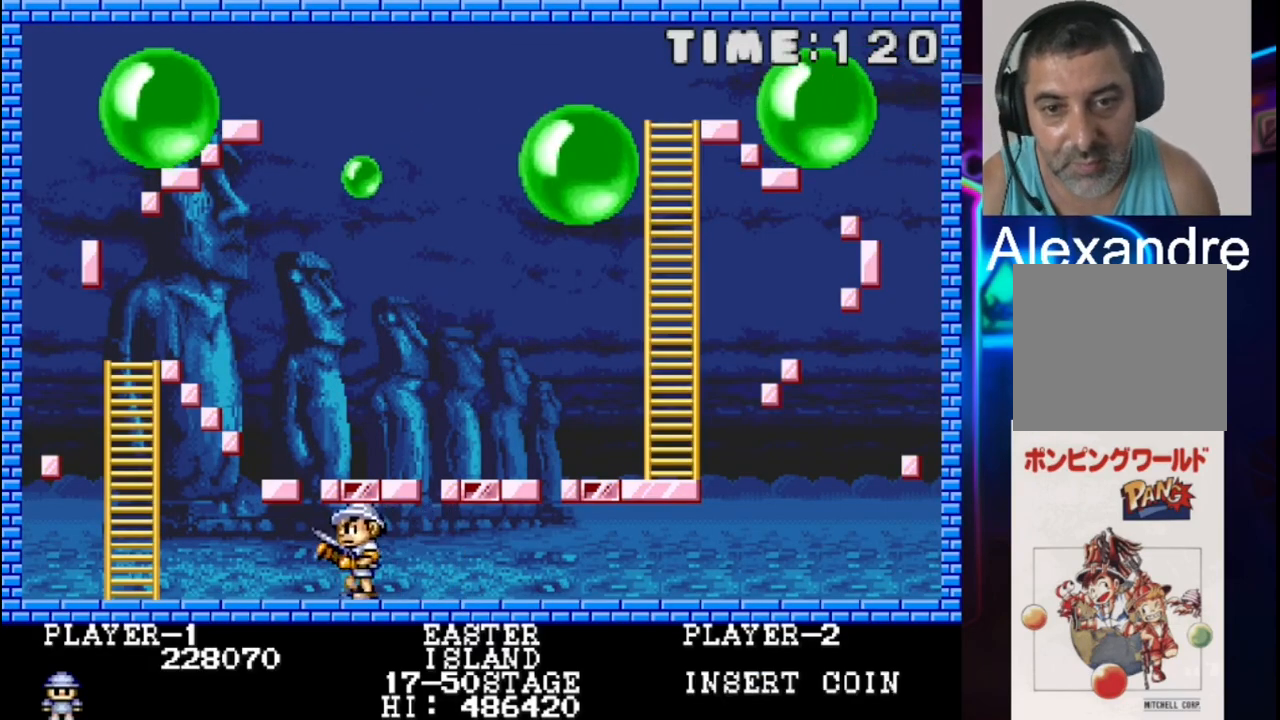
{"buttons": [], "events": [[100, "DPAD_LEFT", "up"], [167, "X", "down"], [300, "X", "up"]]}
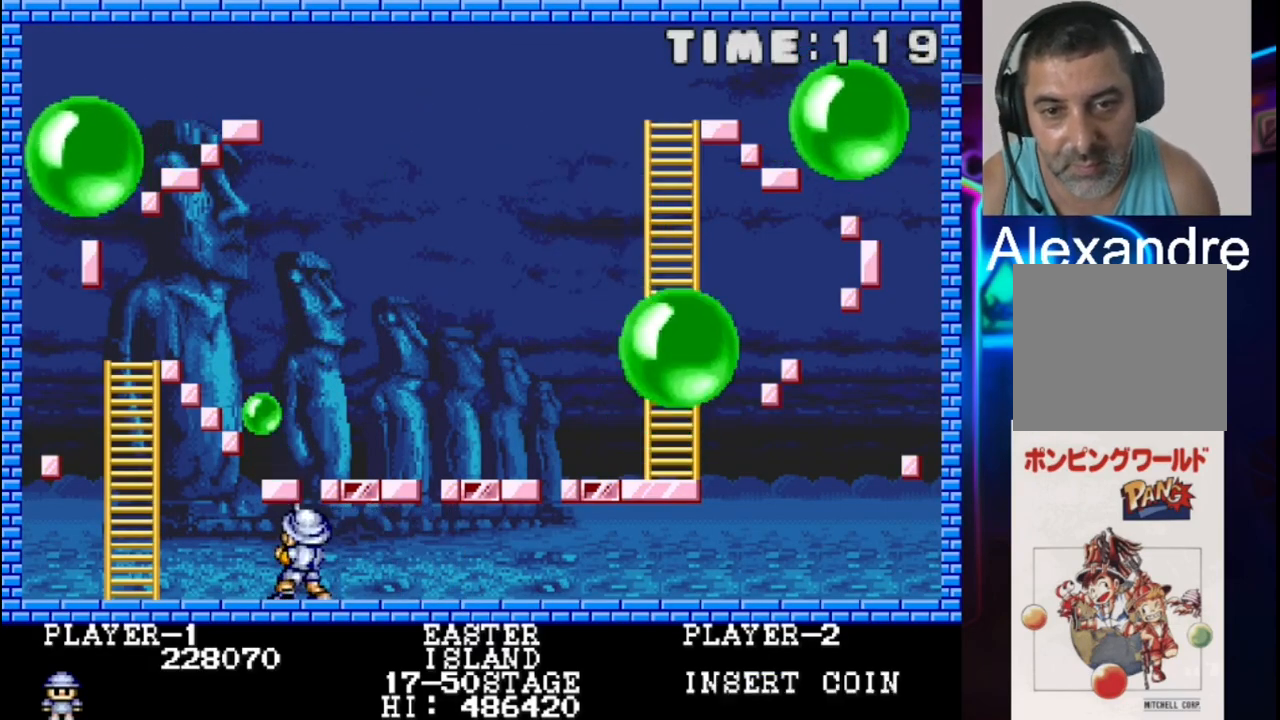
{"buttons": [], "events": [[267, "X", "down"], [400, "X", "up"]]}
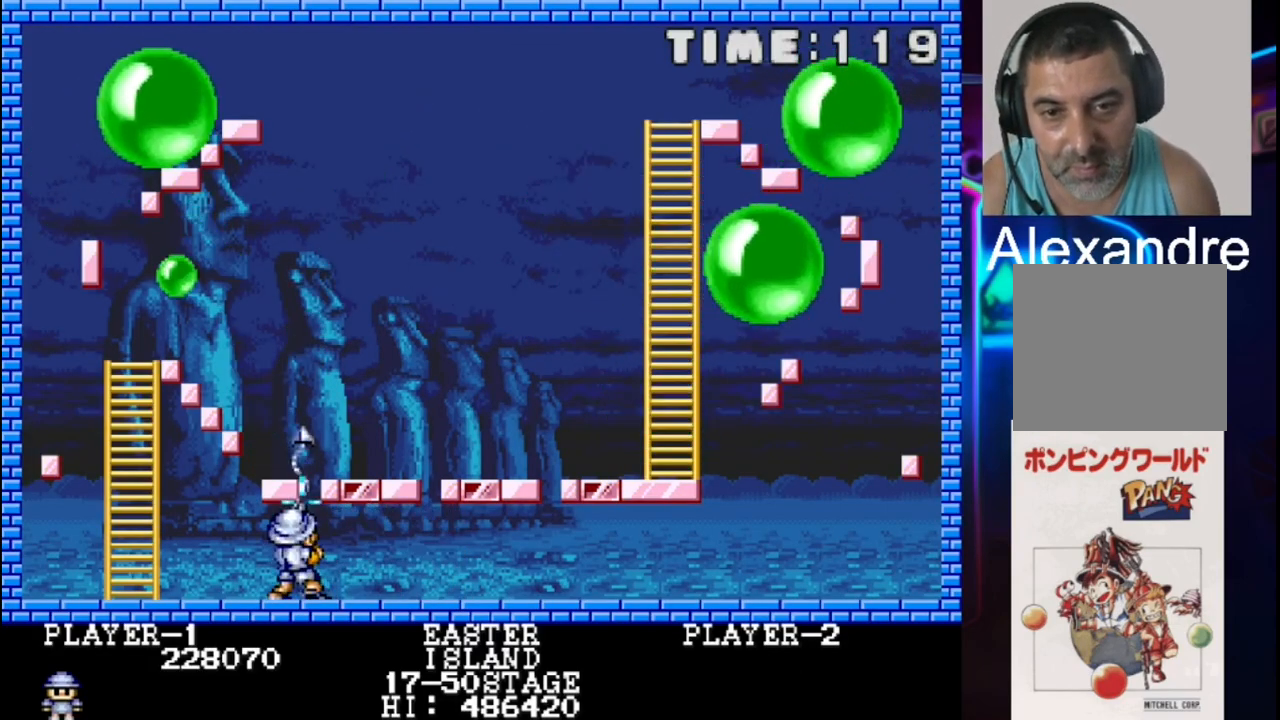
{"buttons": ["DPAD_LEFT"], "events": [[100, "DPAD_RIGHT", "down"], [167, "DPAD_RIGHT", "up"], [167, "X", "down"], [300, "X", "up"], [500, "DPAD_LEFT", "down"]]}
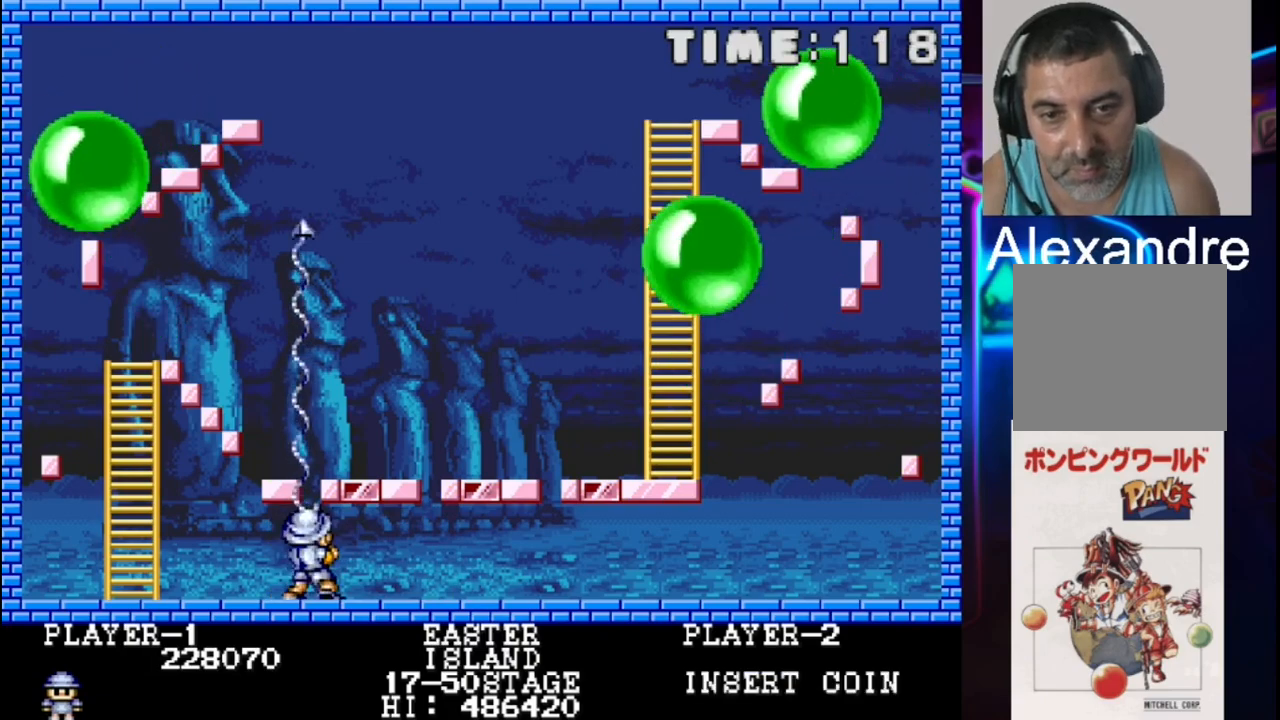
{"buttons": ["X"], "events": [[83, "DPAD_LEFT", "up"], [350, "DPAD_RIGHT", "down"], [417, "DPAD_RIGHT", "up"], [483, "X", "down"]]}
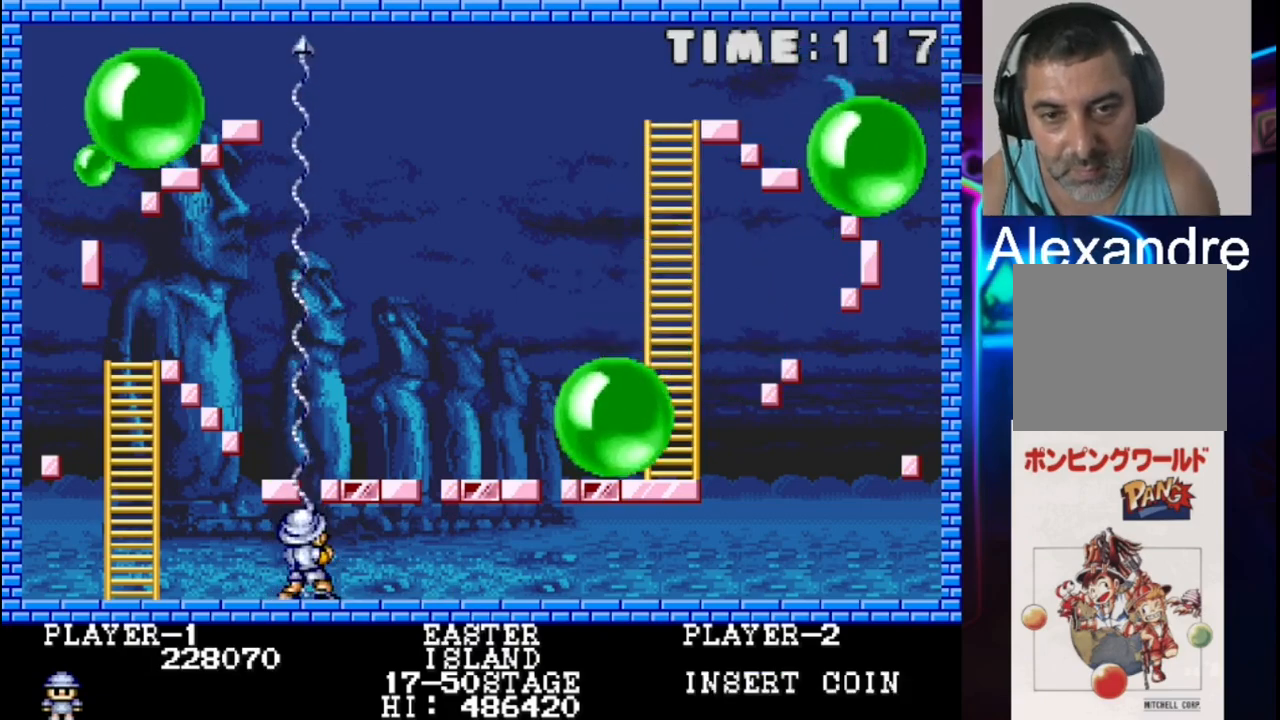
{"buttons": ["X"], "events": [[117, "X", "up"], [183, "DPAD_LEFT", "down"], [250, "DPAD_LEFT", "up"], [250, "X", "down"], [400, "X", "up"], [467, "X", "down"]]}
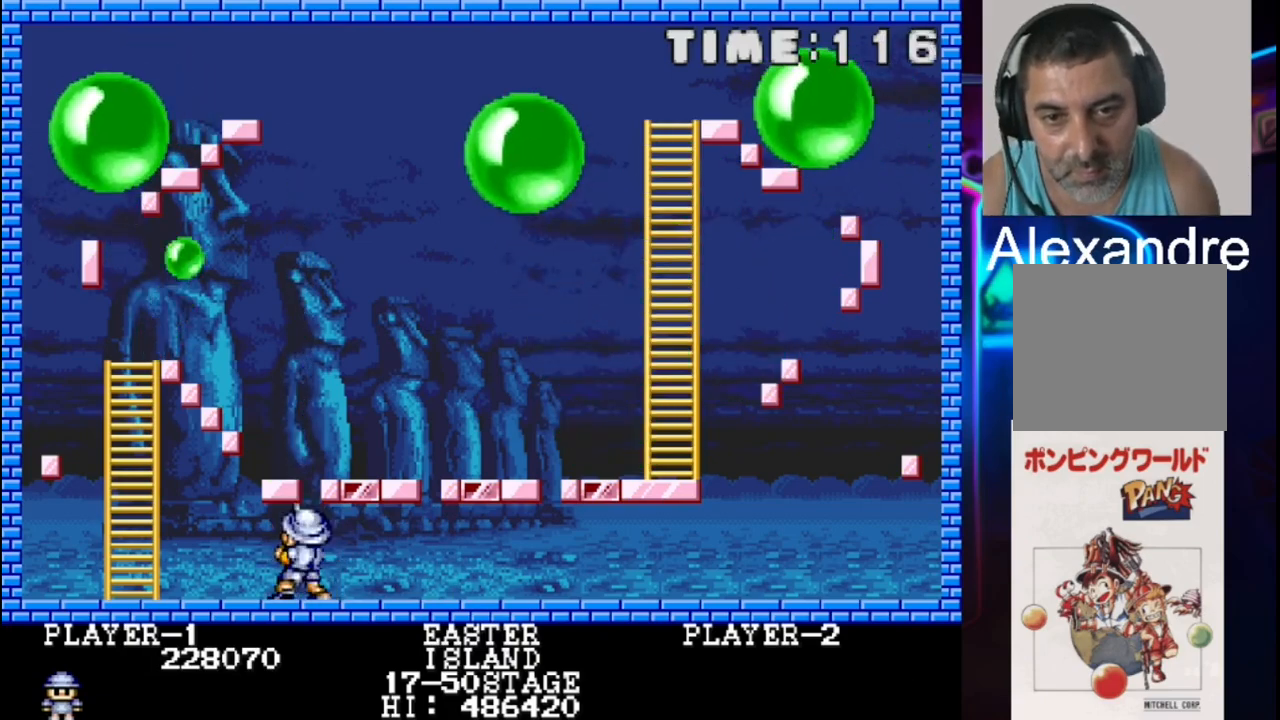
{"buttons": [], "events": [[33, "DPAD_RIGHT", "down"], [33, "X", "up"], [100, "DPAD_RIGHT", "up"], [300, "X", "down"], [433, "X", "up"]]}
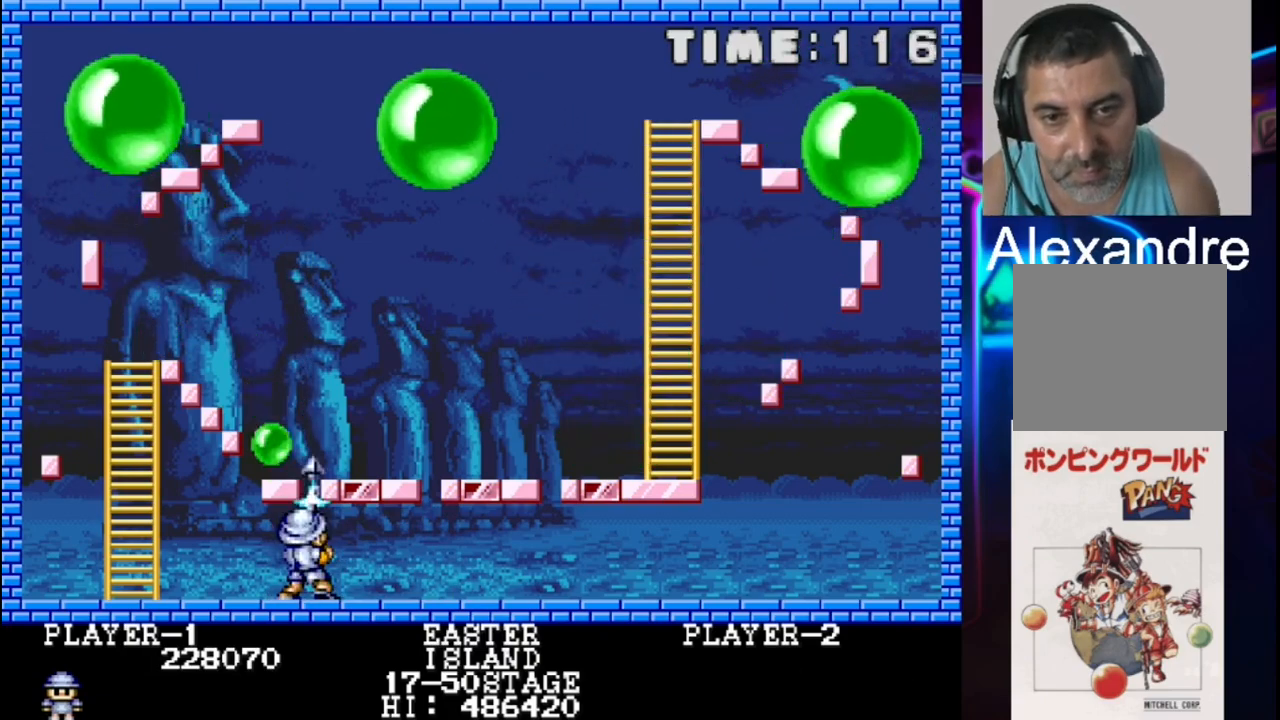
{"buttons": ["X"], "events": [[17, "X", "down"], [133, "X", "up"], [200, "X", "down"], [333, "X", "up"], [400, "X", "down"]]}
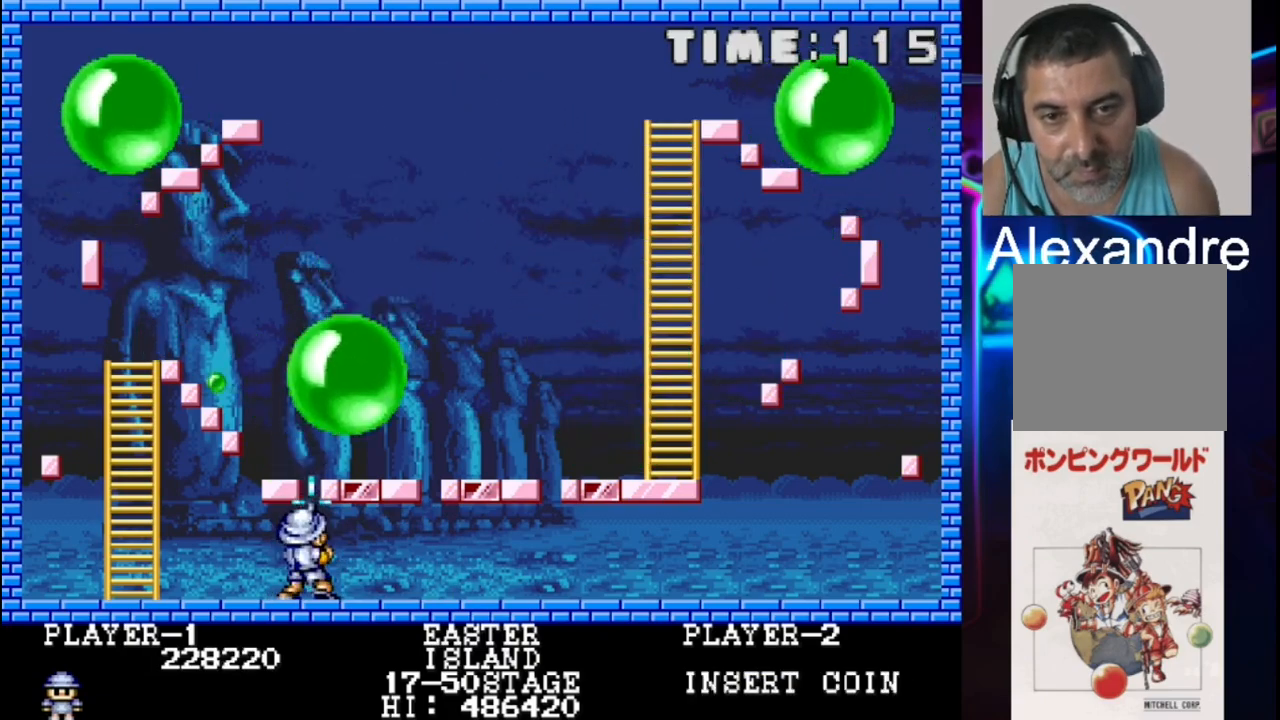
{"buttons": ["X"], "events": [[33, "X", "up"], [100, "X", "down"], [233, "X", "up"], [367, "X", "down"]]}
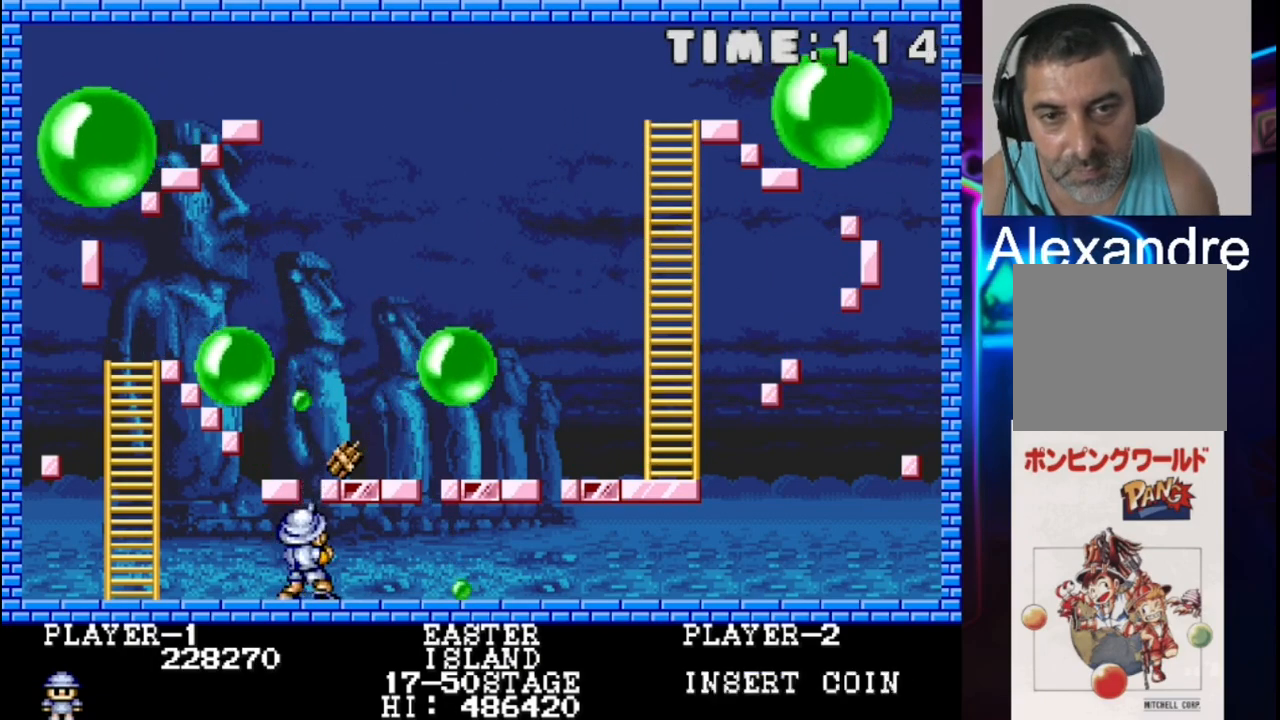
{"buttons": [], "events": [[267, "X", "up"], [333, "X", "down"], [467, "X", "up"]]}
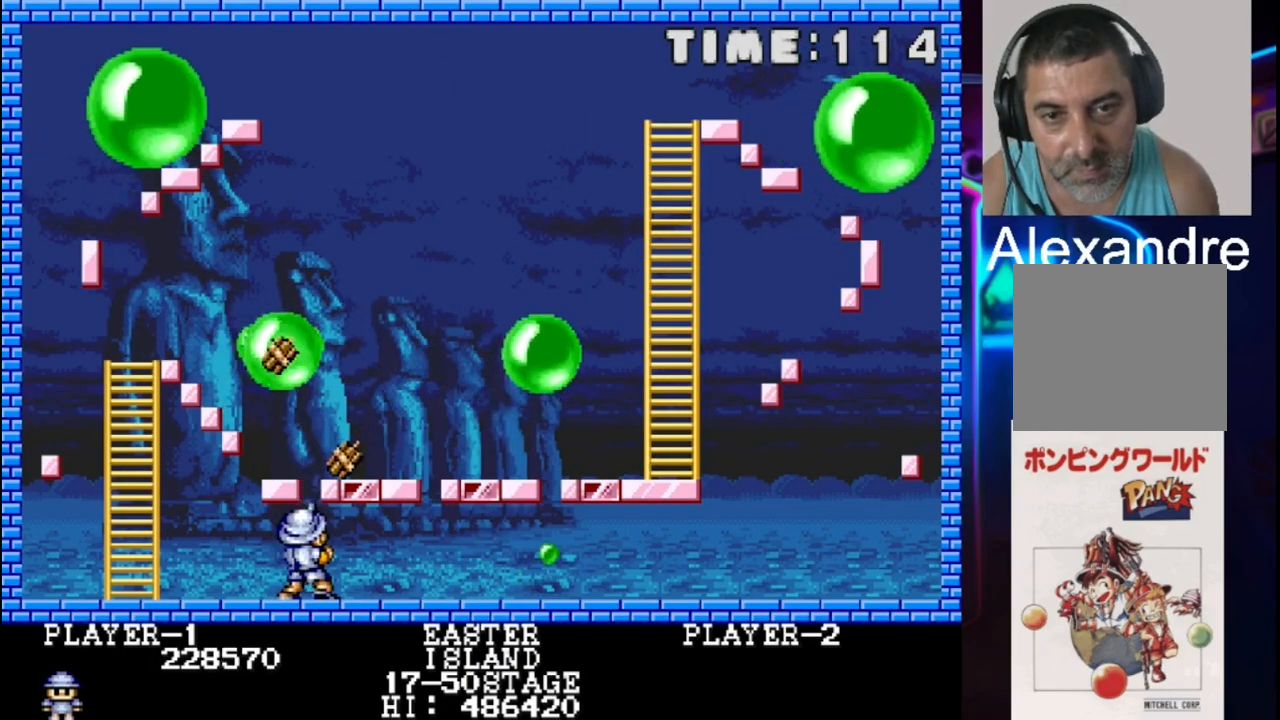
{"buttons": ["X"], "events": [[33, "X", "down"], [167, "X", "up"], [233, "X", "down"], [367, "X", "up"], [500, "X", "down"]]}
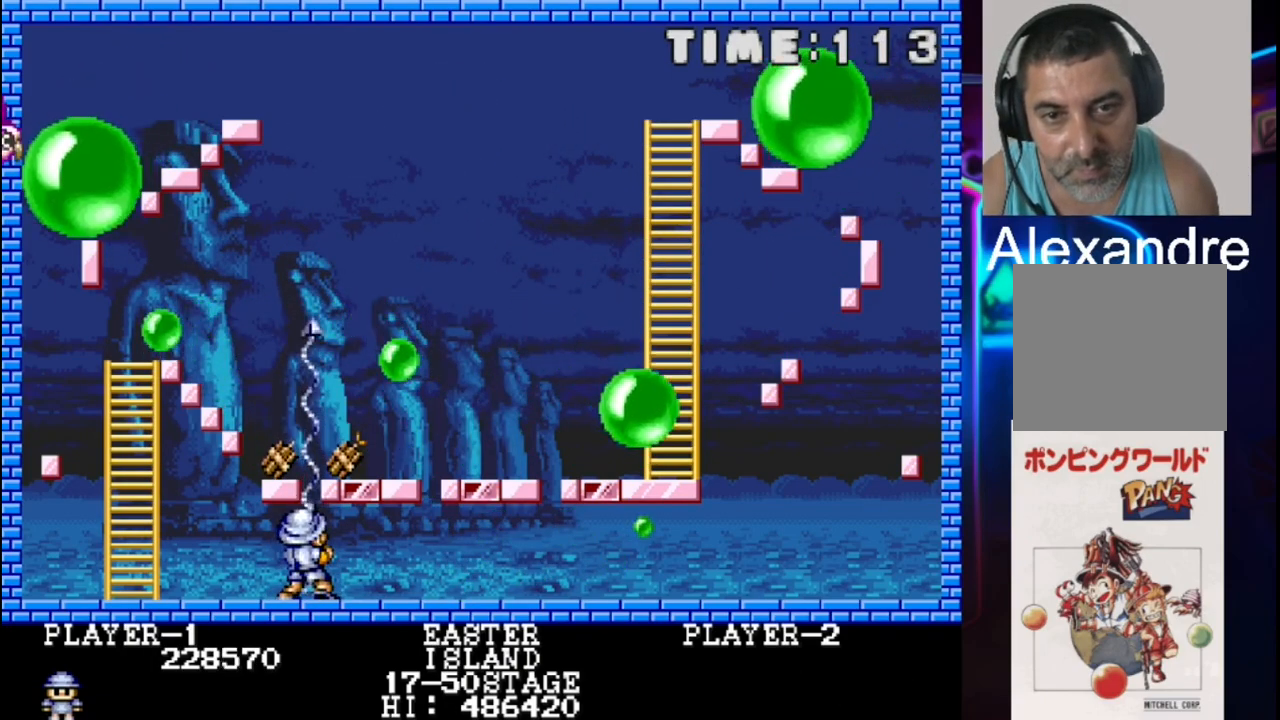
{"buttons": [], "events": [[217, "X", "up"]]}
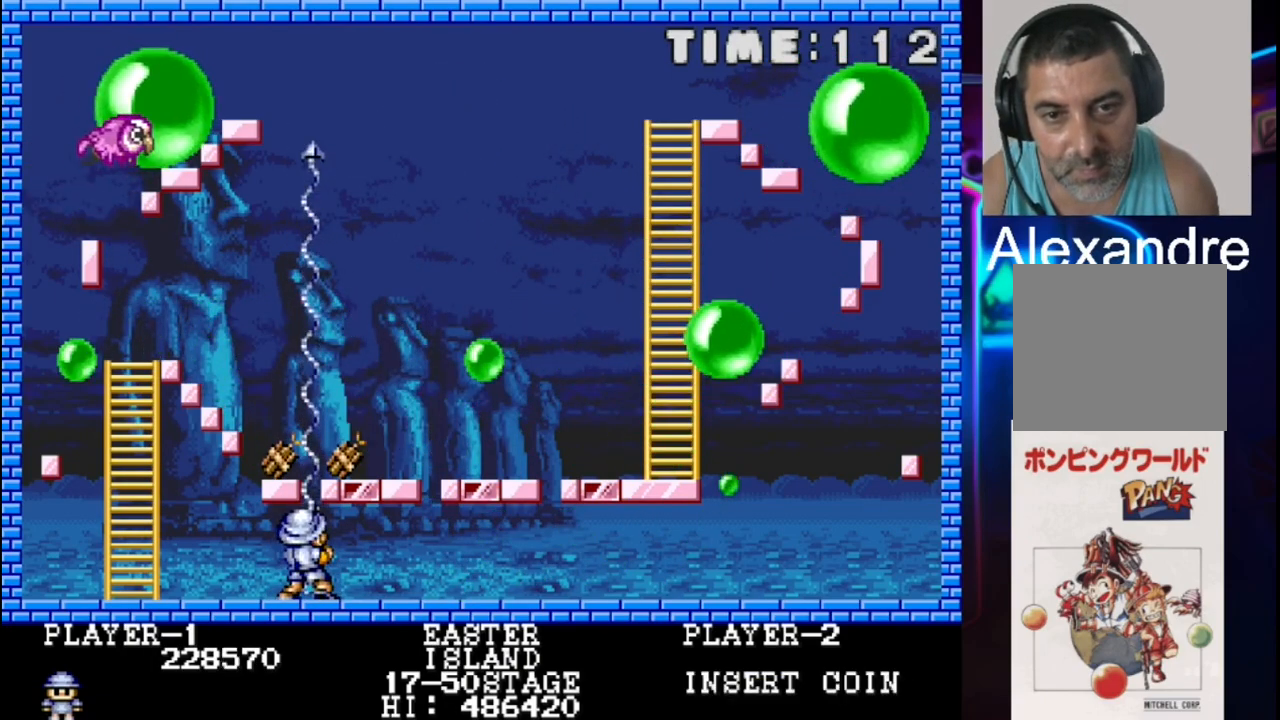
{"buttons": [], "events": [[100, "X", "down"], [317, "X", "up"]]}
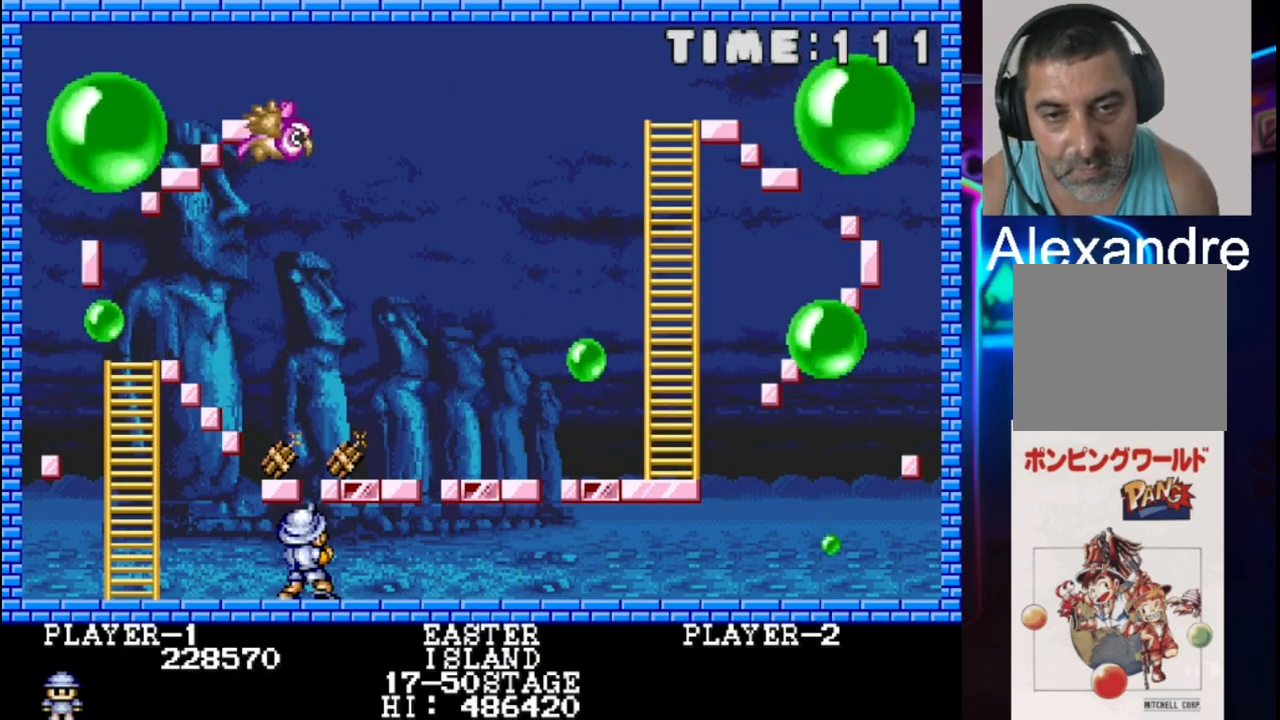
{"buttons": [], "events": [[67, "X", "down"], [267, "X", "up"]]}
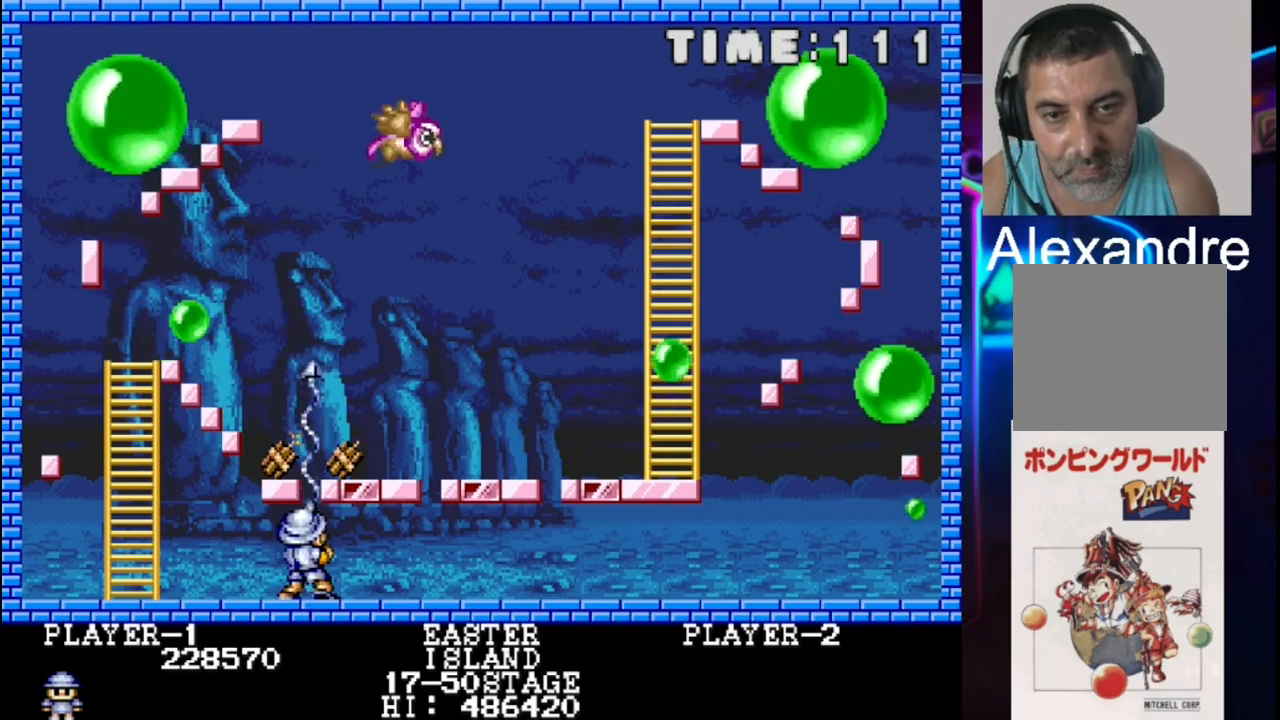
{"buttons": [], "events": []}
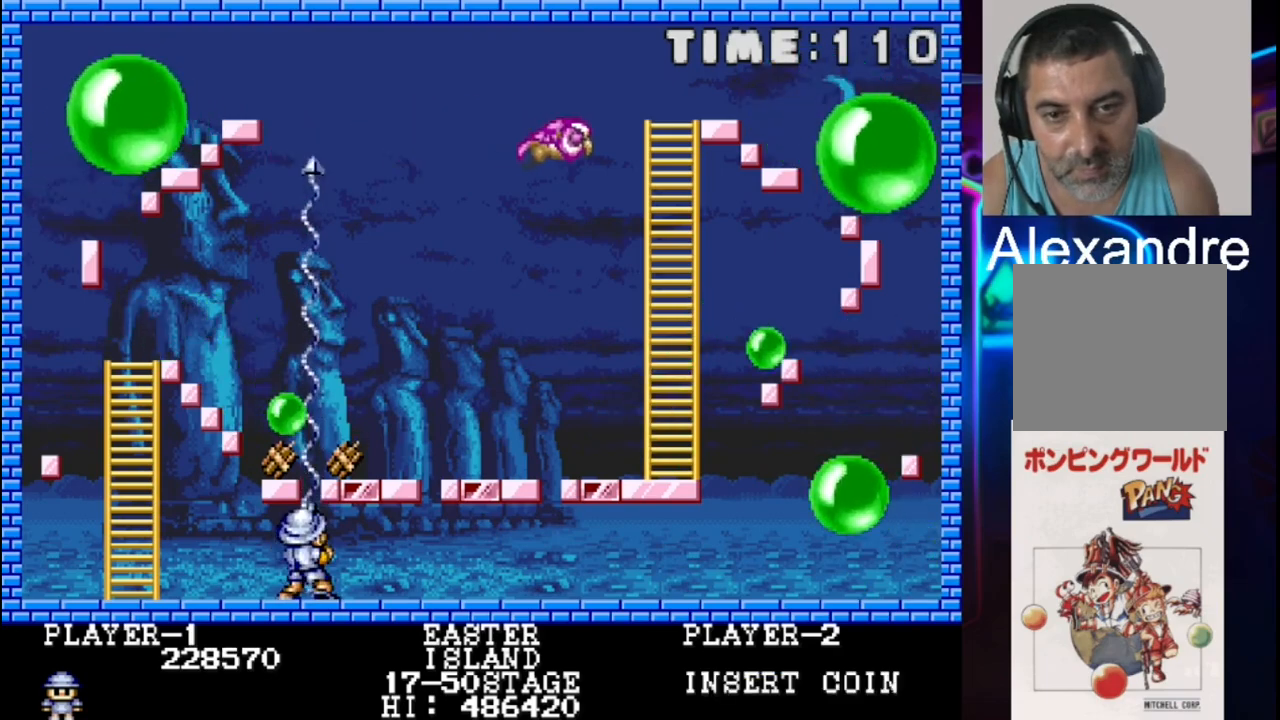
{"buttons": [], "events": [[67, "X", "down"], [267, "X", "up"]]}
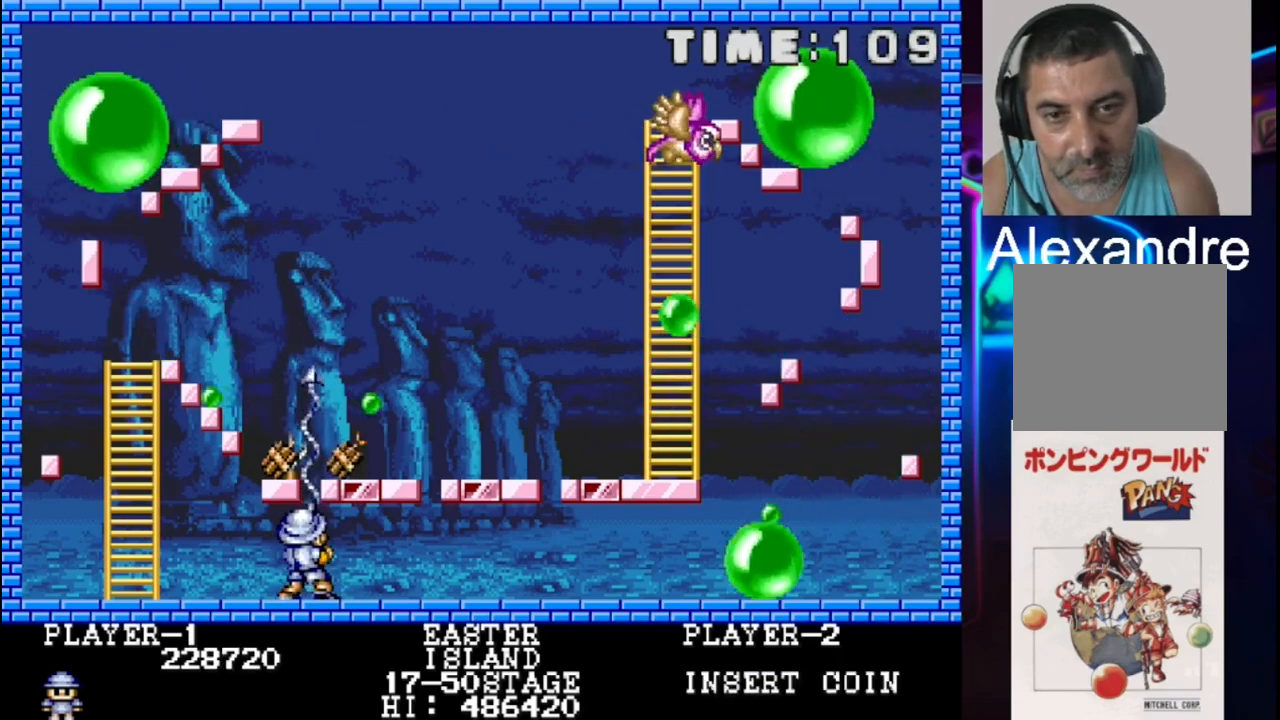
{"buttons": [], "events": [[300, "X", "down"], [433, "X", "up"]]}
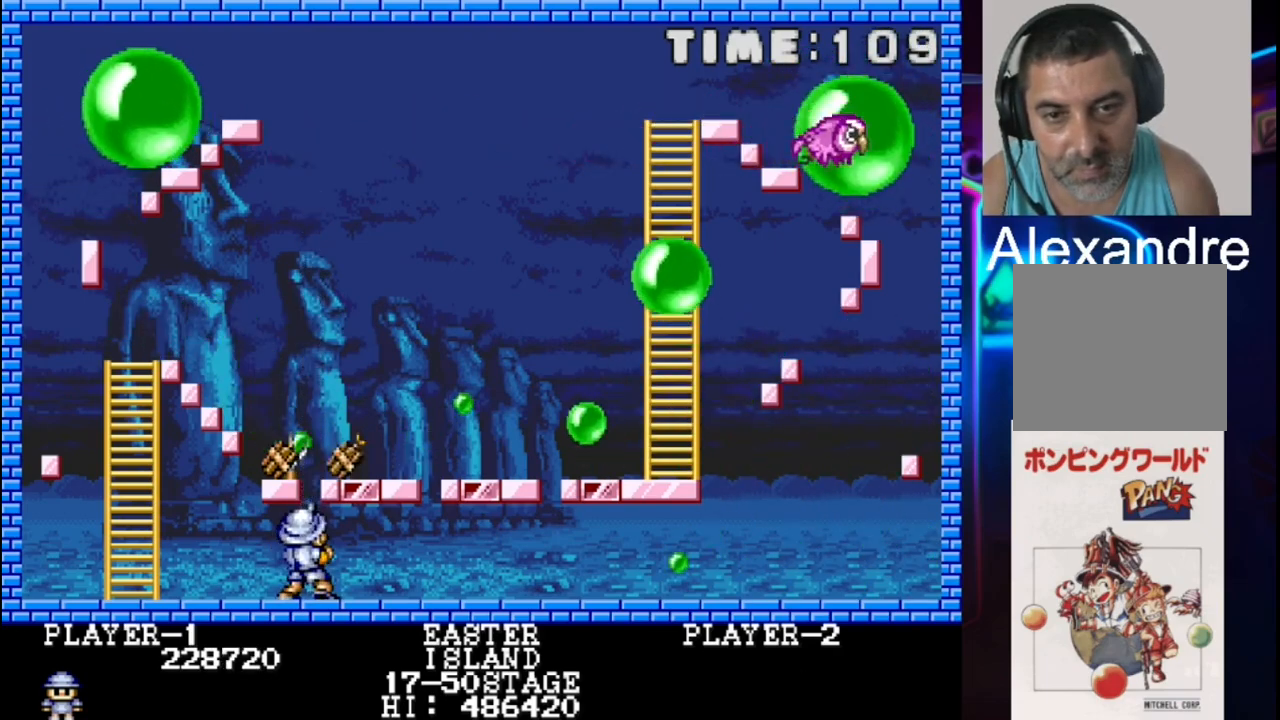
{"buttons": [], "events": [[67, "X", "down"], [200, "X", "up"], [267, "X", "down"], [467, "X", "up"]]}
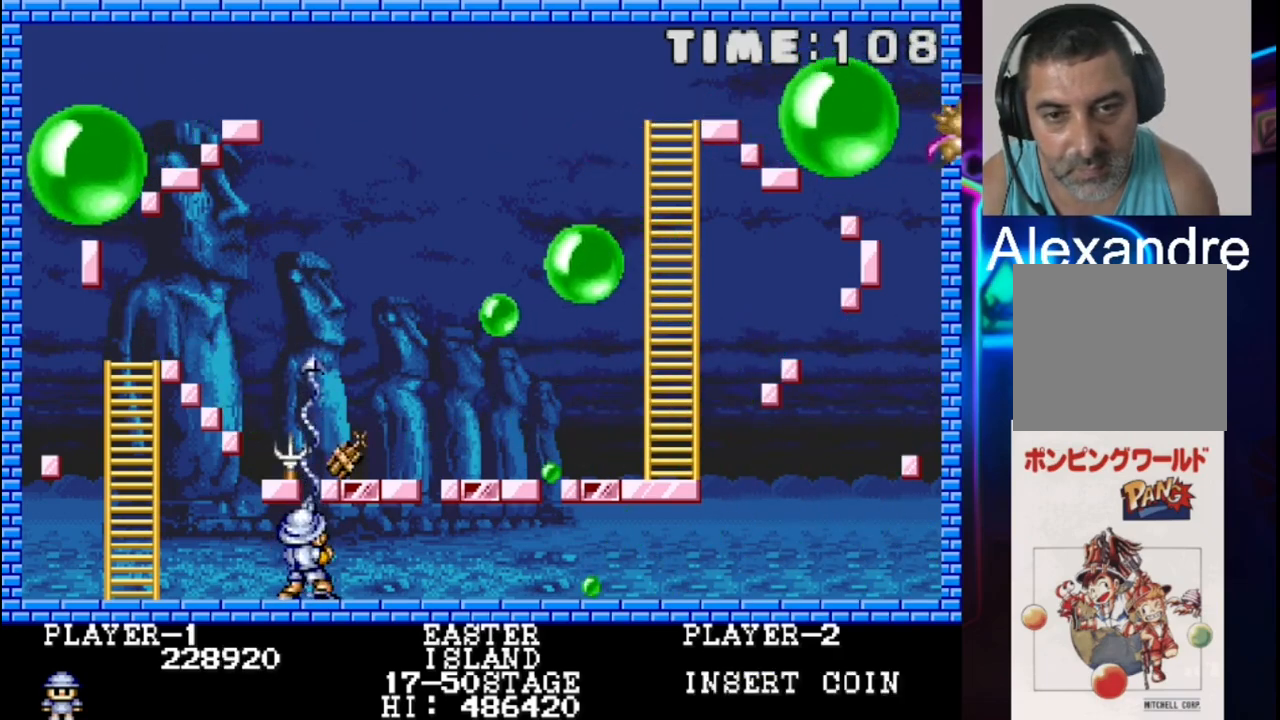
{"buttons": ["DPAD_LEFT"], "events": [[300, "DPAD_LEFT", "down"]]}
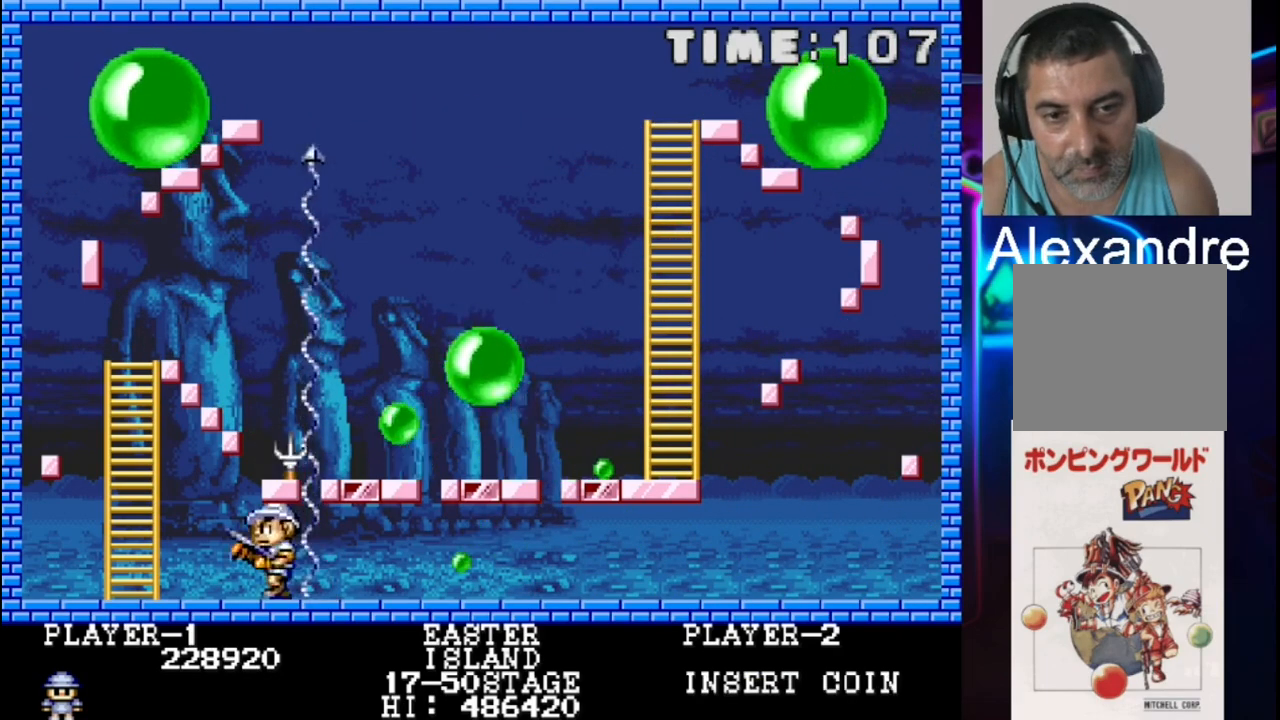
{"buttons": [], "events": [[133, "DPAD_LEFT", "up"], [333, "DPAD_LEFT", "down"], [400, "DPAD_LEFT", "up"]]}
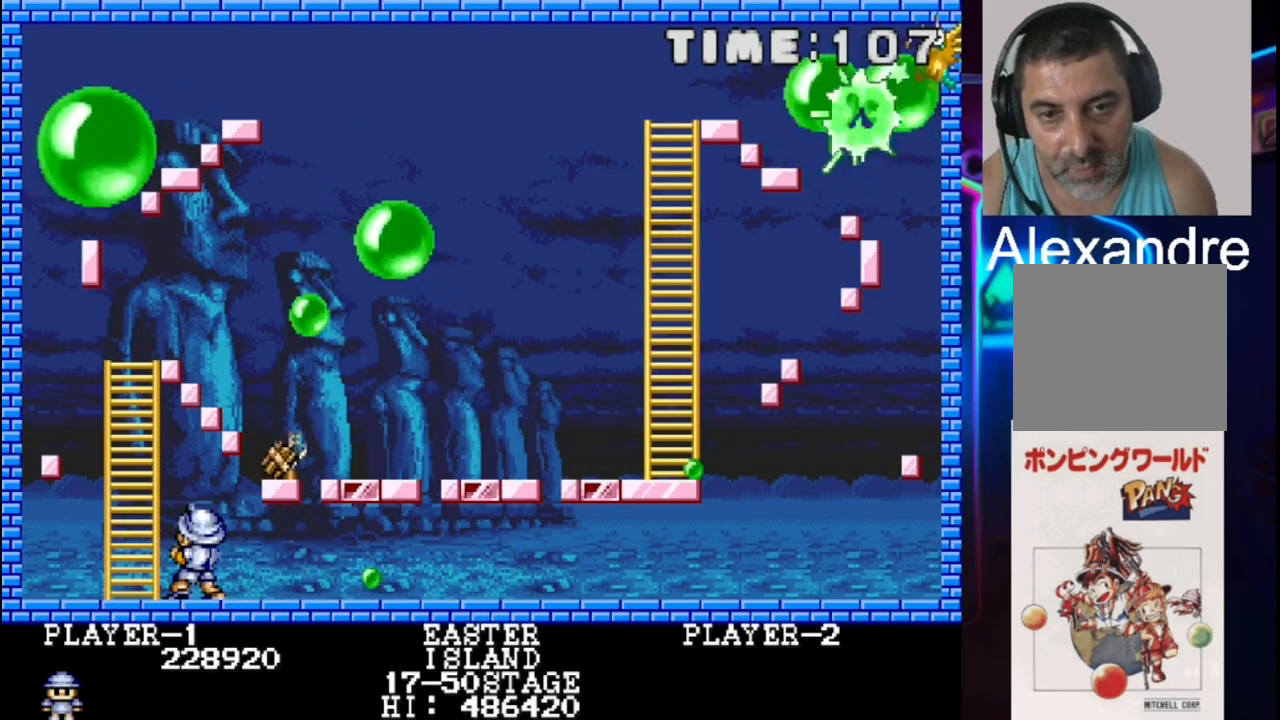
{"buttons": ["DPAD_LEFT"], "events": [[367, "DPAD_LEFT", "down"]]}
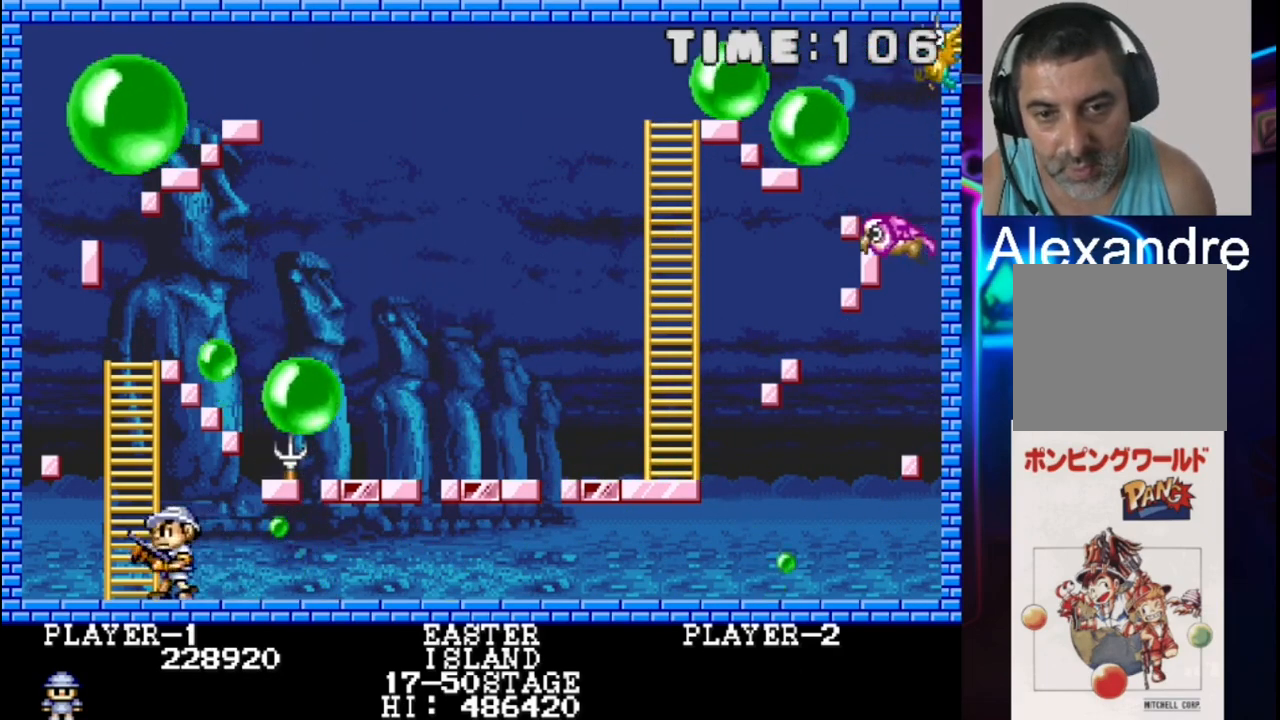
{"buttons": ["X"], "events": [[133, "DPAD_LEFT", "up"], [133, "X", "down"], [267, "X", "up"], [400, "X", "down"]]}
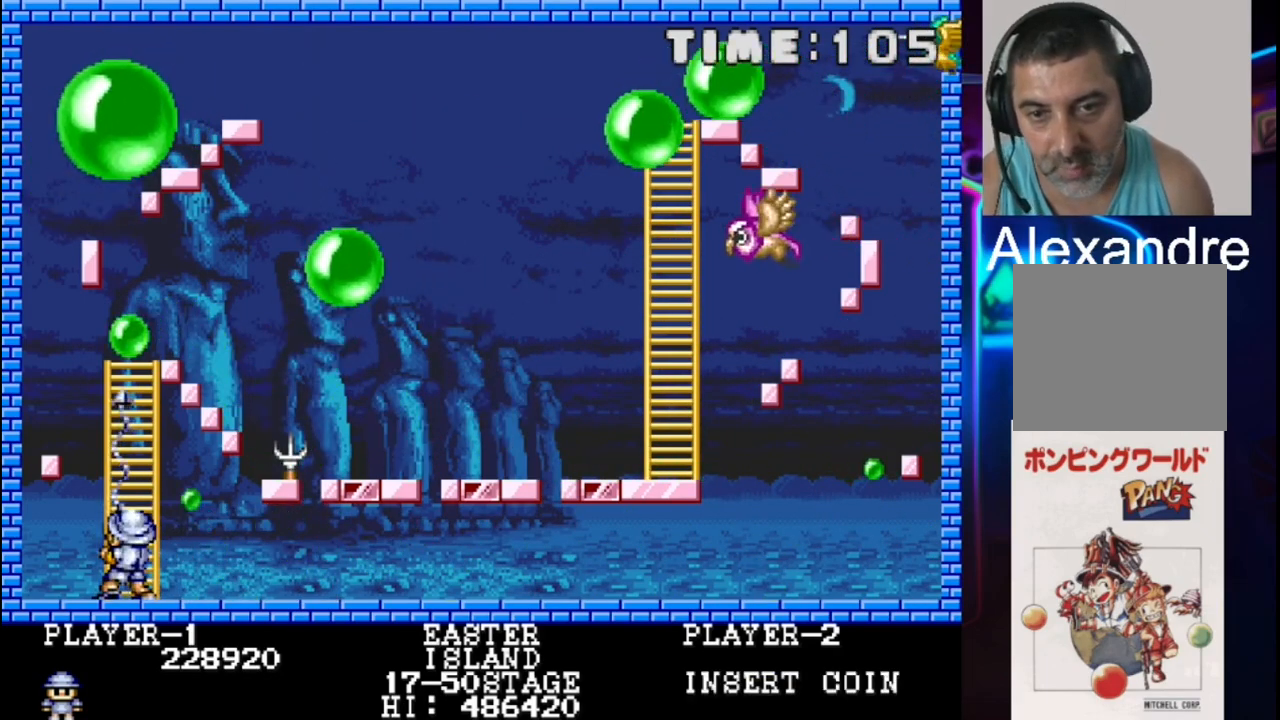
{"buttons": ["X"], "events": [[33, "X", "up"], [100, "DPAD_DOWN", "down"], [100, "DPAD_LEFT", "down"], [100, "X", "down"], [167, "DPAD_DOWN", "up"], [317, "DPAD_LEFT", "up"]]}
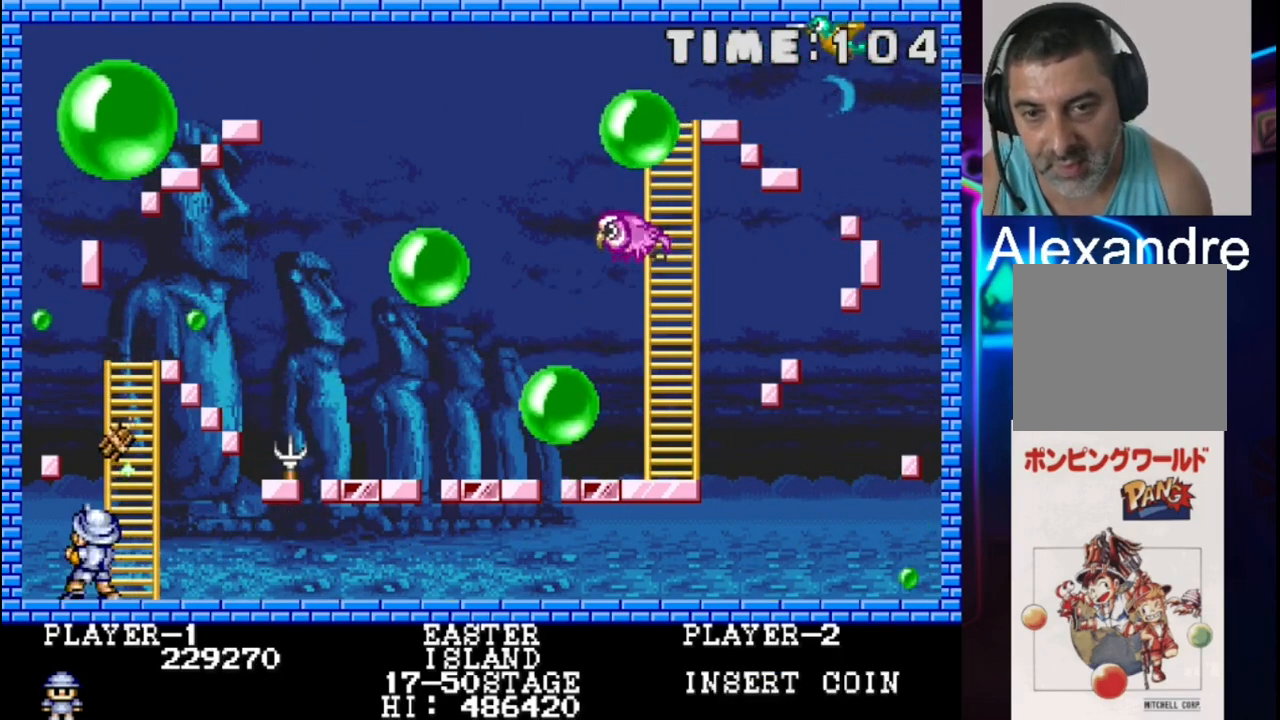
{"buttons": [], "events": [[217, "X", "up"], [283, "X", "down"], [417, "X", "up"]]}
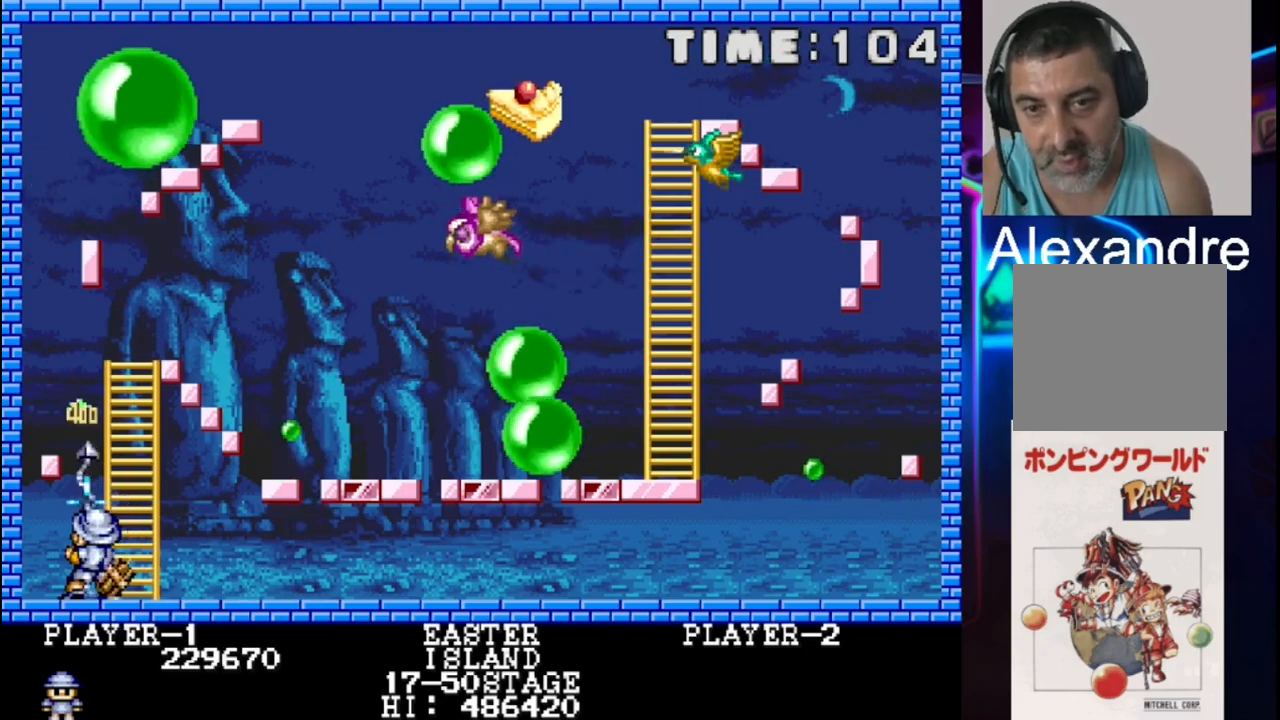
{"buttons": [], "events": [[50, "X", "down"], [183, "X", "up"]]}
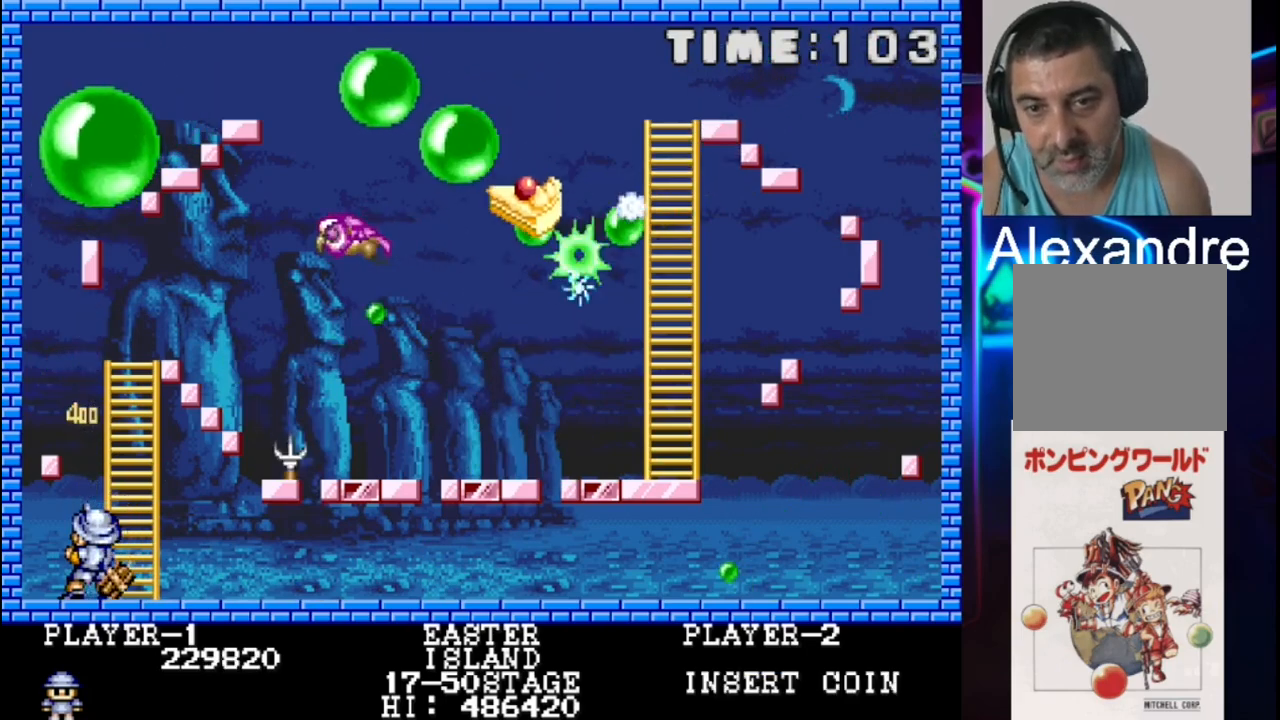
{"buttons": [], "events": [[283, "X", "down"], [433, "X", "up"]]}
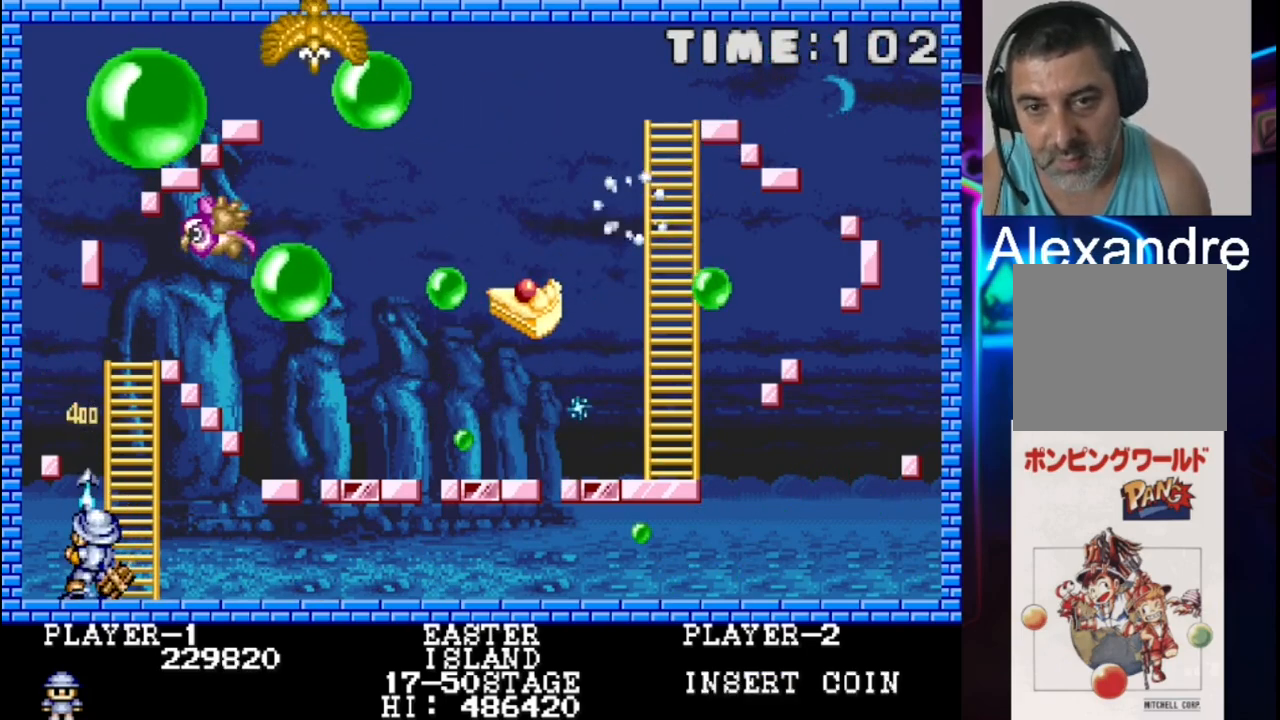
{"buttons": ["X"], "events": [[483, "X", "down"]]}